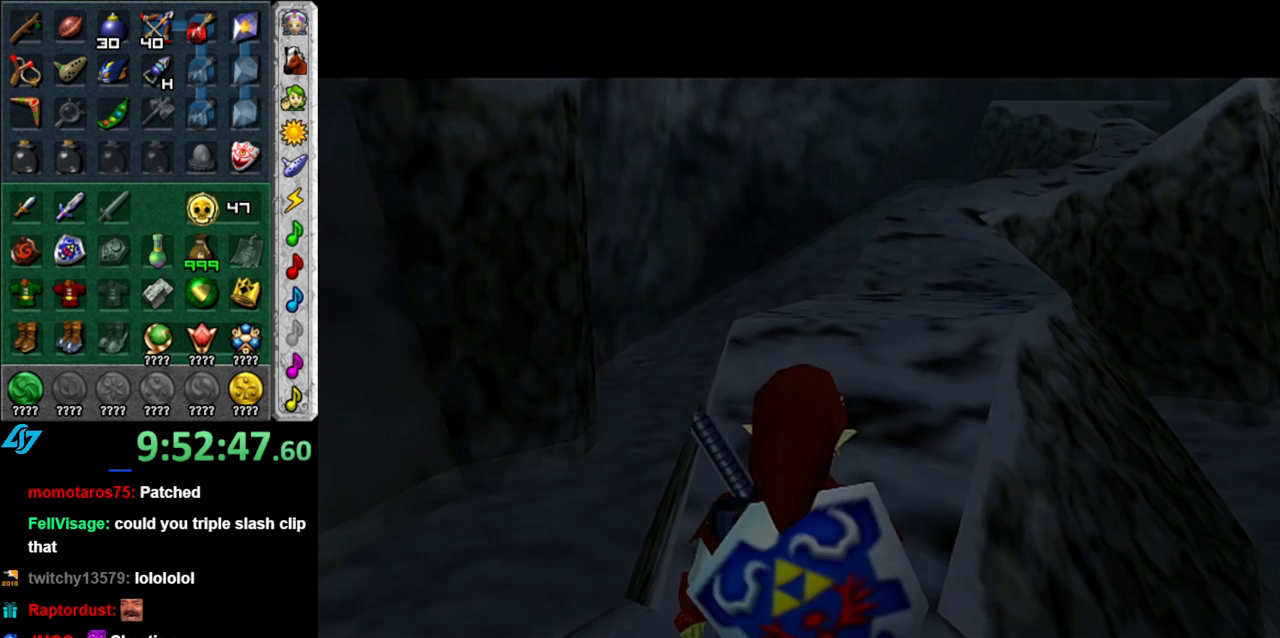
Gameplay with a controller (Nintendo layout); each line is a JSON object with the inputs held at the frame after it. "events" lists button and stick changes between this image and that frame as [ms after this image, input, new state], when the widget could be followed in between. Not read: L3 R3.
{"buttons": [], "left_stick": "up", "right_stick": "center", "events": [[333, "left_stick", "up"]]}
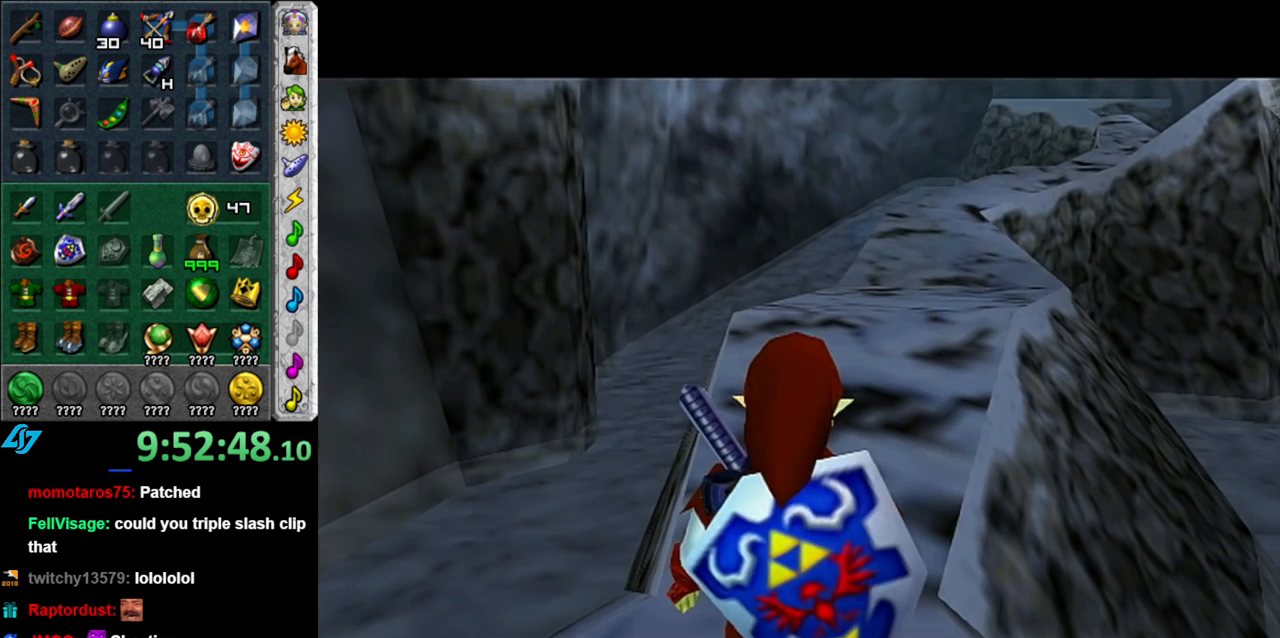
{"buttons": [], "left_stick": "up", "right_stick": "center", "events": []}
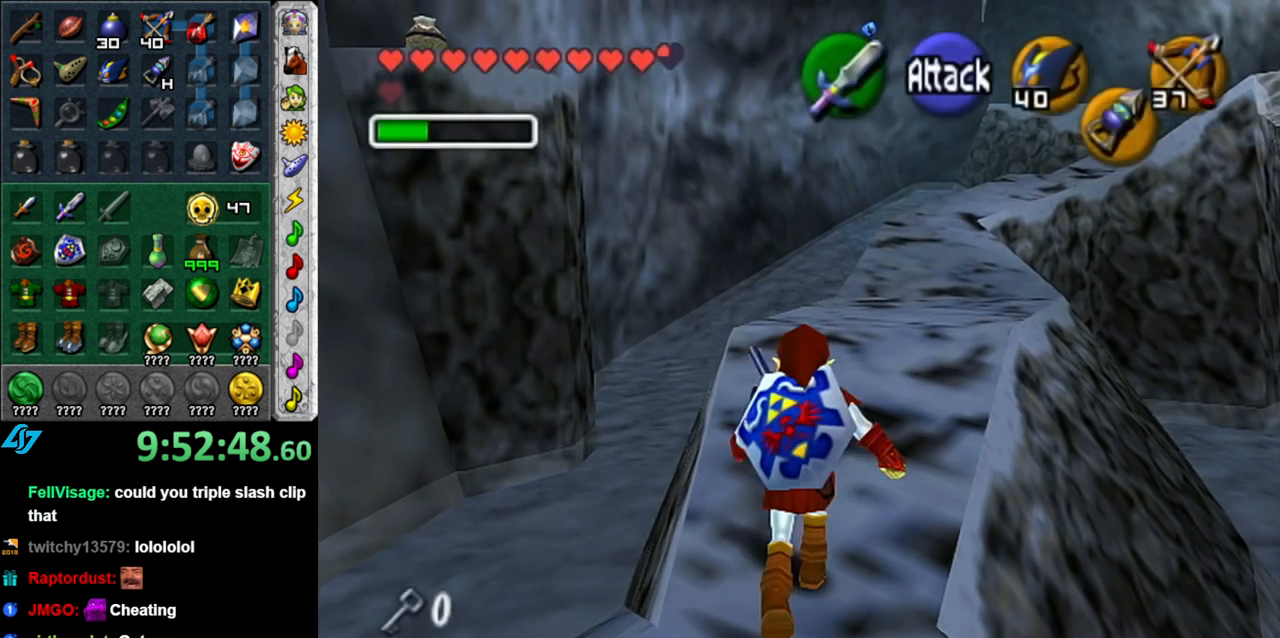
{"buttons": [], "left_stick": "up", "right_stick": "center", "events": [[50, "A", "down"], [200, "A", "up"], [267, "A", "down"], [400, "A", "up"]]}
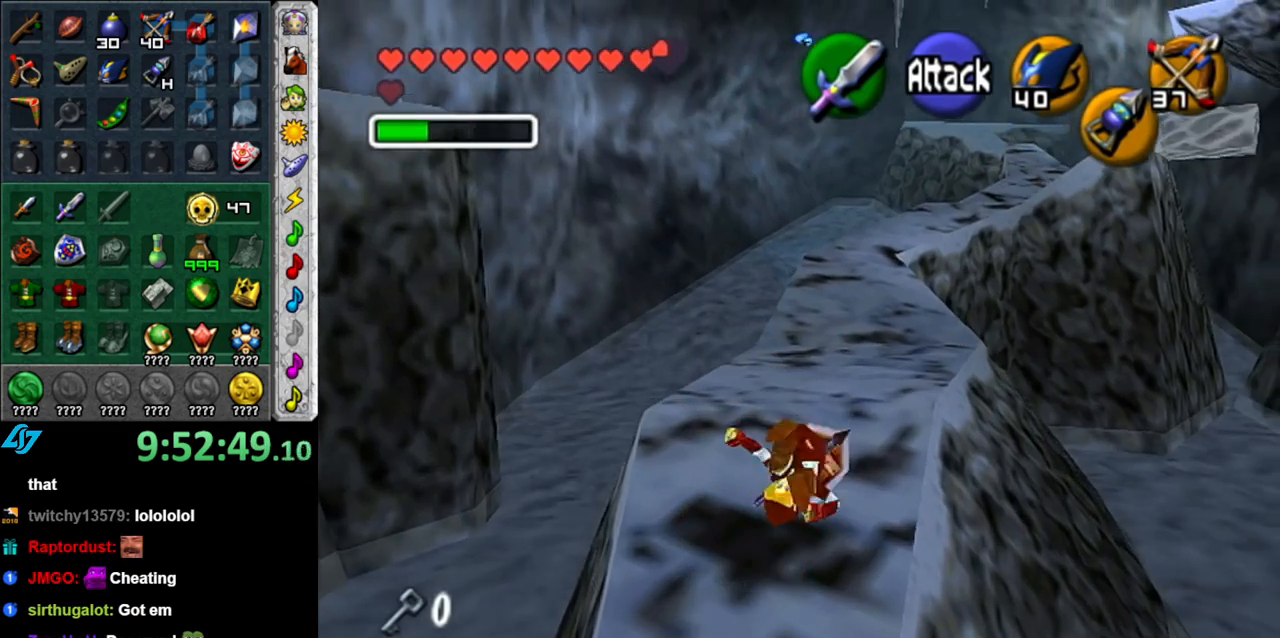
{"buttons": [], "left_stick": "up", "right_stick": "center", "events": [[300, "A", "down"], [483, "A", "up"]]}
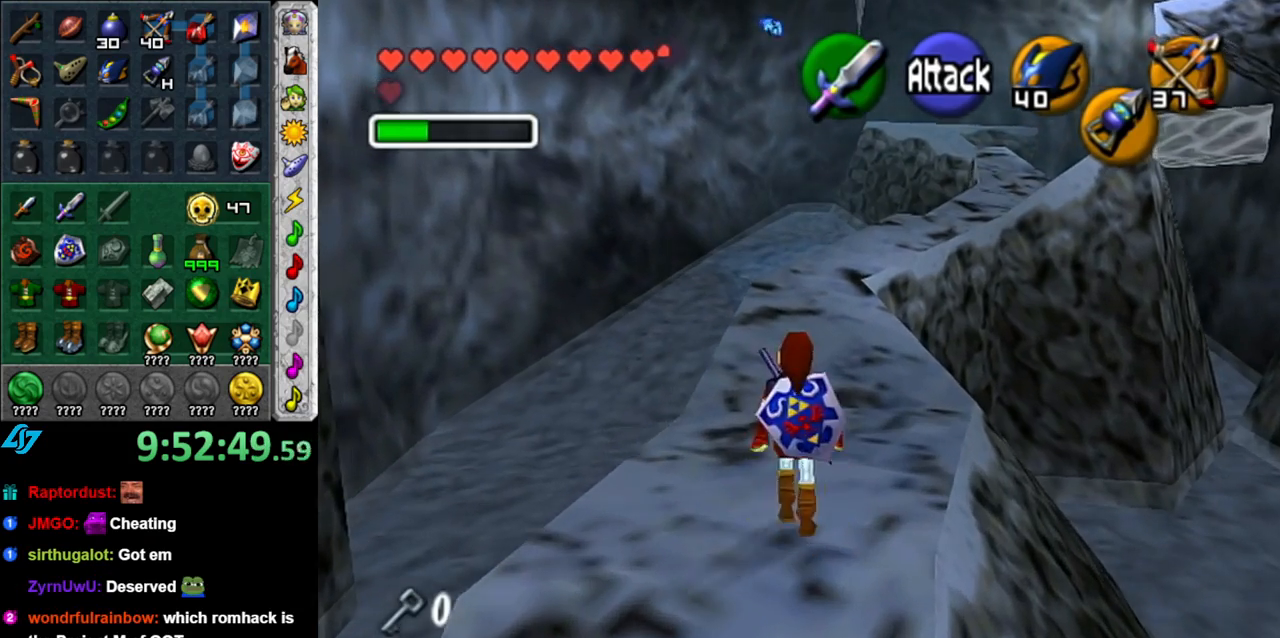
{"buttons": [], "left_stick": "up", "right_stick": "center", "events": []}
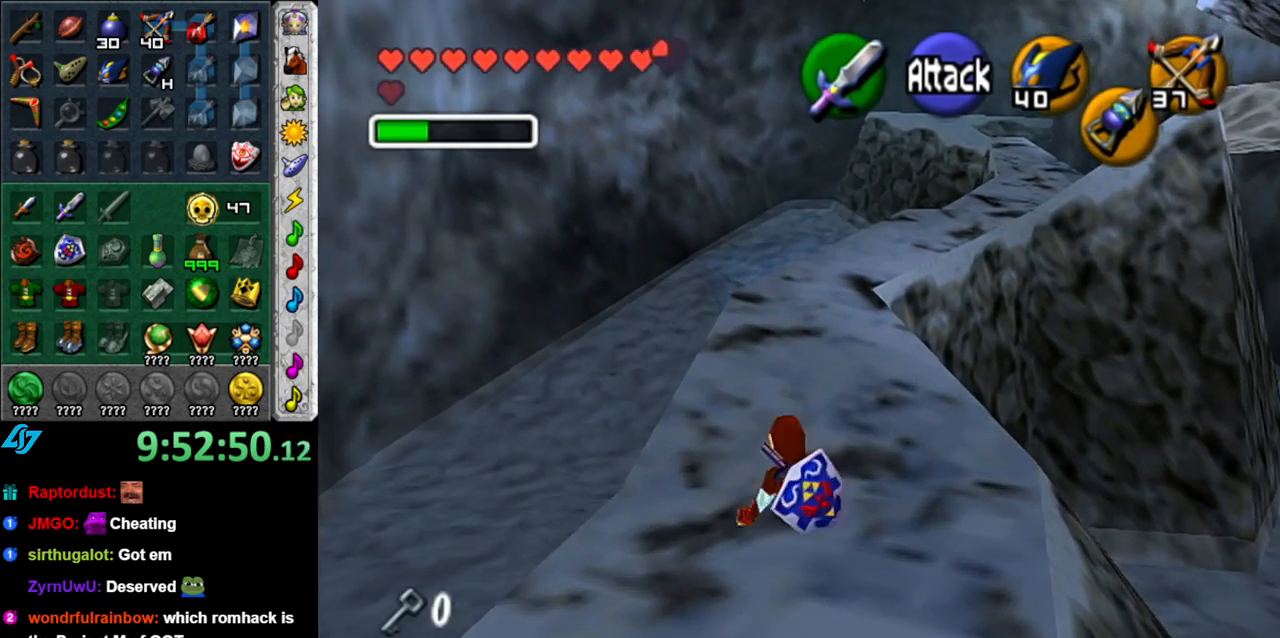
{"buttons": [], "left_stick": "up", "right_stick": "center", "events": [[117, "A", "down"], [200, "A", "up"], [300, "START", "down"], [450, "START", "up"]]}
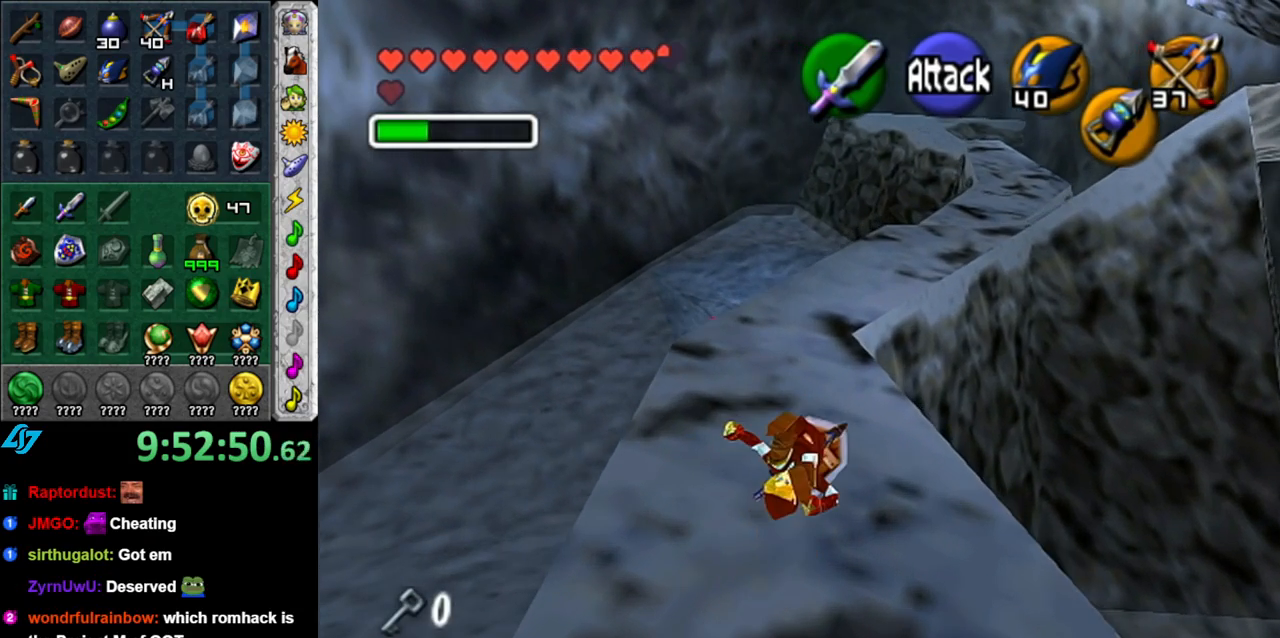
{"buttons": [], "left_stick": "down", "right_stick": "center", "events": [[17, "START", "down"], [117, "START", "up"], [200, "left_stick", "center"], [367, "left_stick", "down"]]}
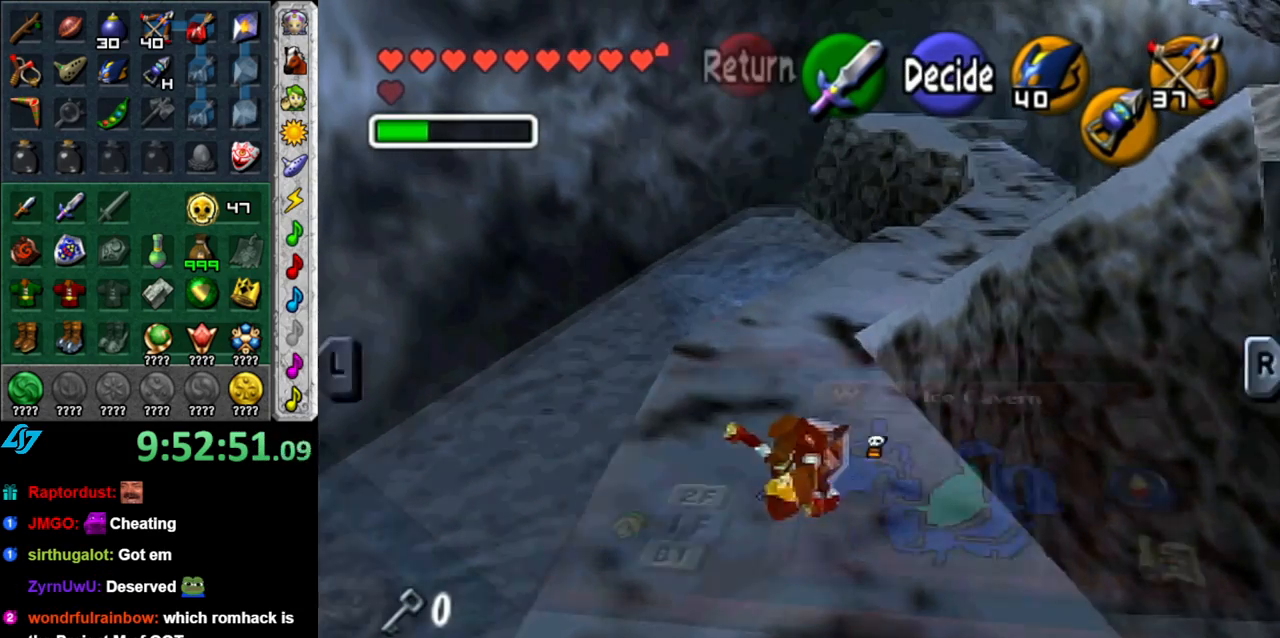
{"buttons": [], "left_stick": "down", "right_stick": "center", "events": []}
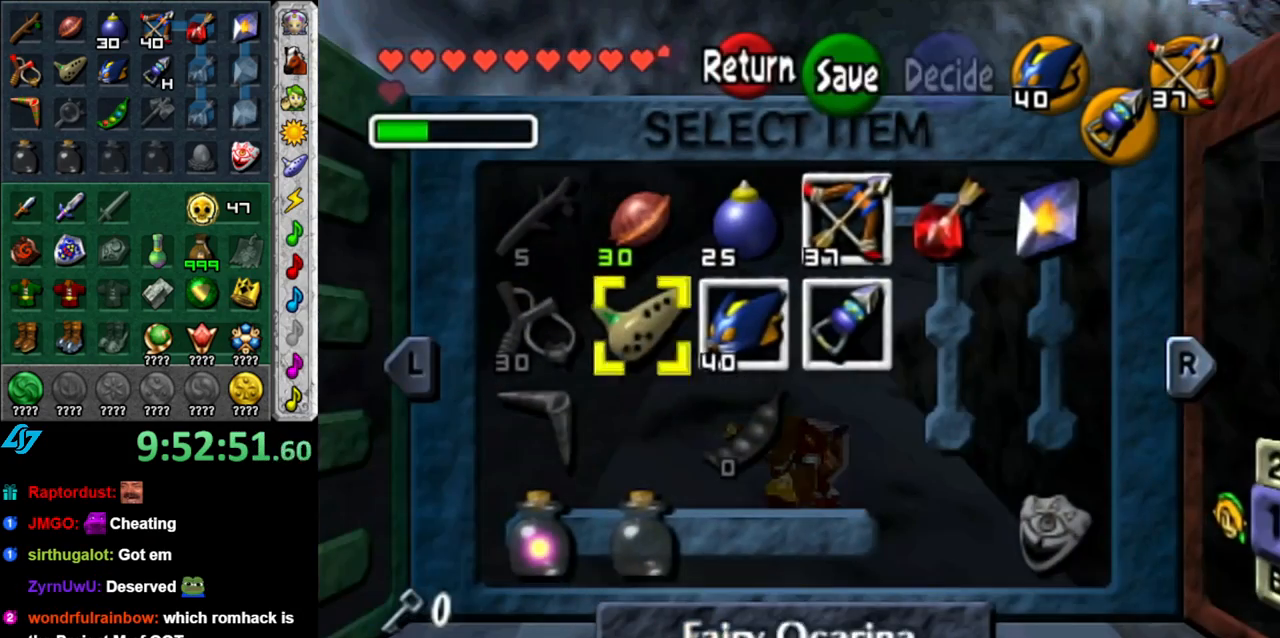
{"buttons": [], "left_stick": "center", "right_stick": "center", "events": [[200, "left_stick", "down-left"], [300, "X", "down"], [300, "left_stick", "center"], [433, "X", "up"]]}
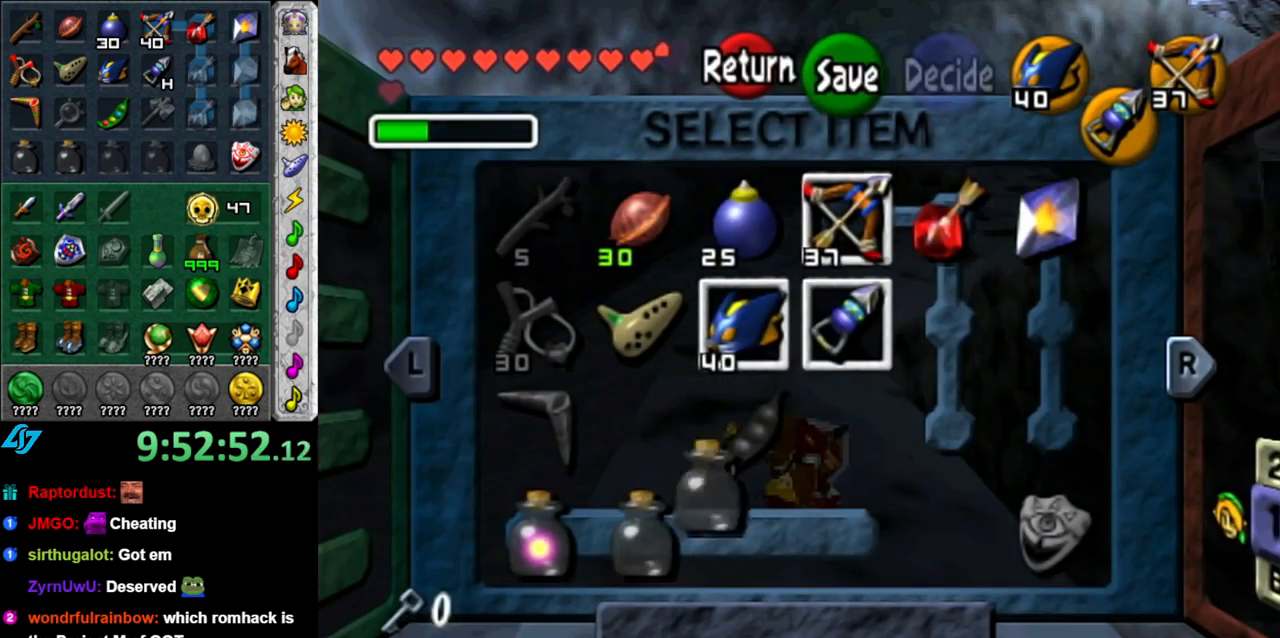
{"buttons": [], "left_stick": "up", "right_stick": "center", "events": [[200, "START", "down"], [367, "START", "up"], [400, "left_stick", "up"]]}
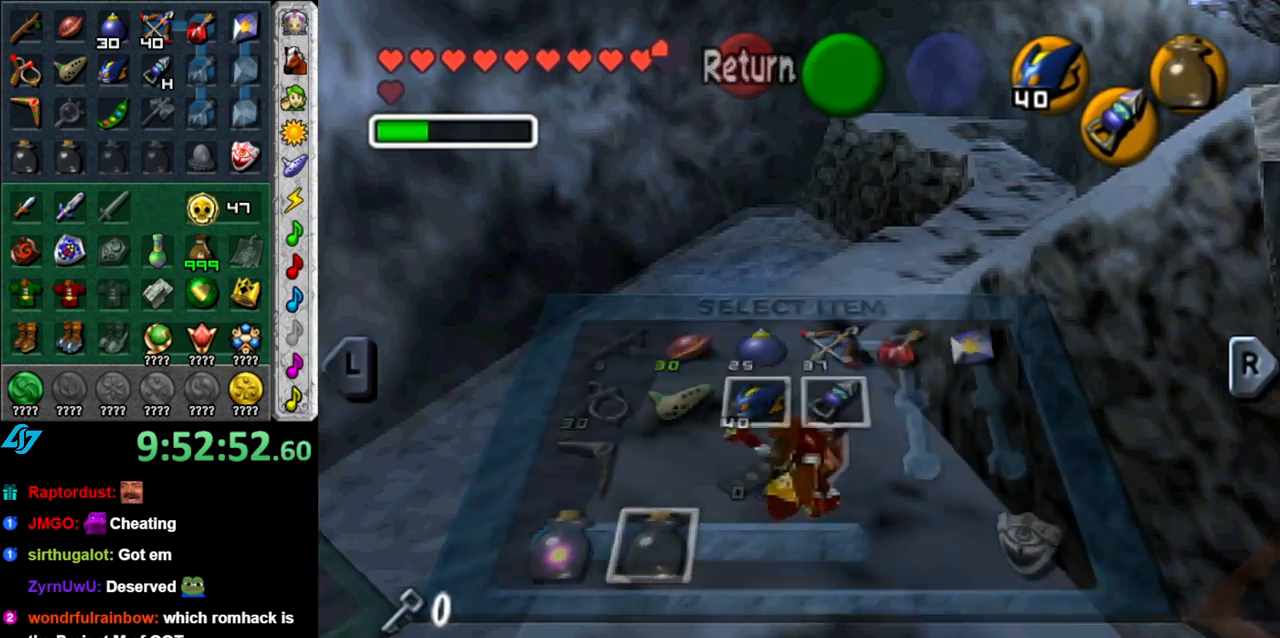
{"buttons": [], "left_stick": "up", "right_stick": "center", "events": []}
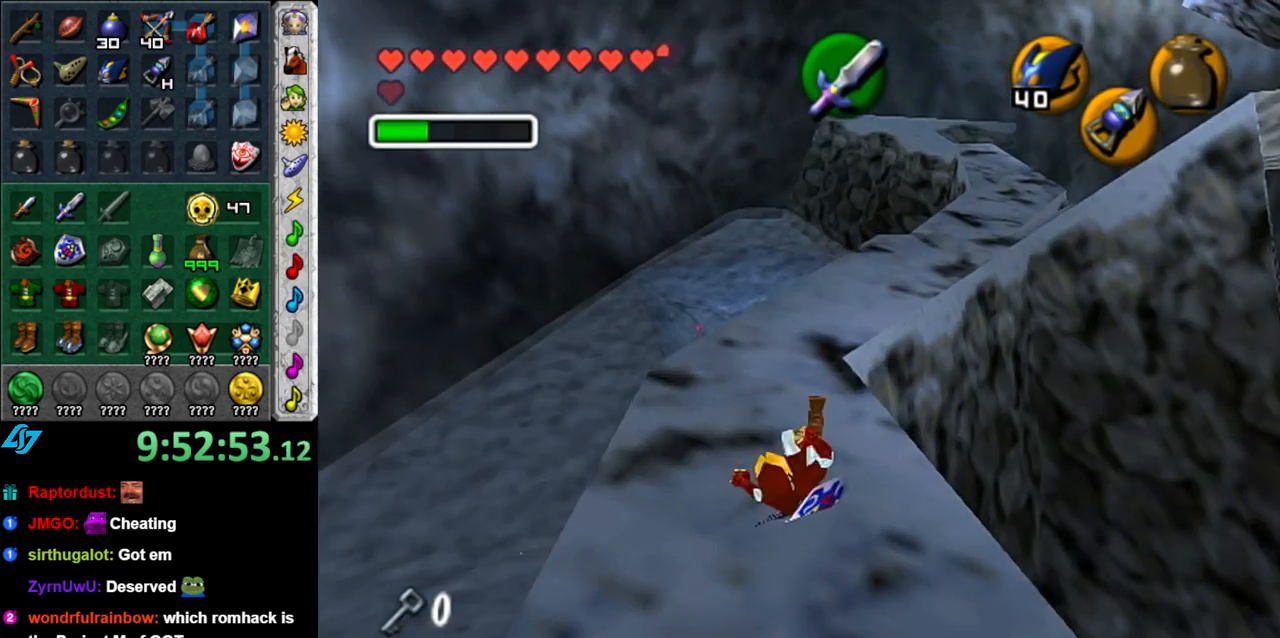
{"buttons": [], "left_stick": "up-right", "right_stick": "center", "events": [[433, "left_stick", "up-right"]]}
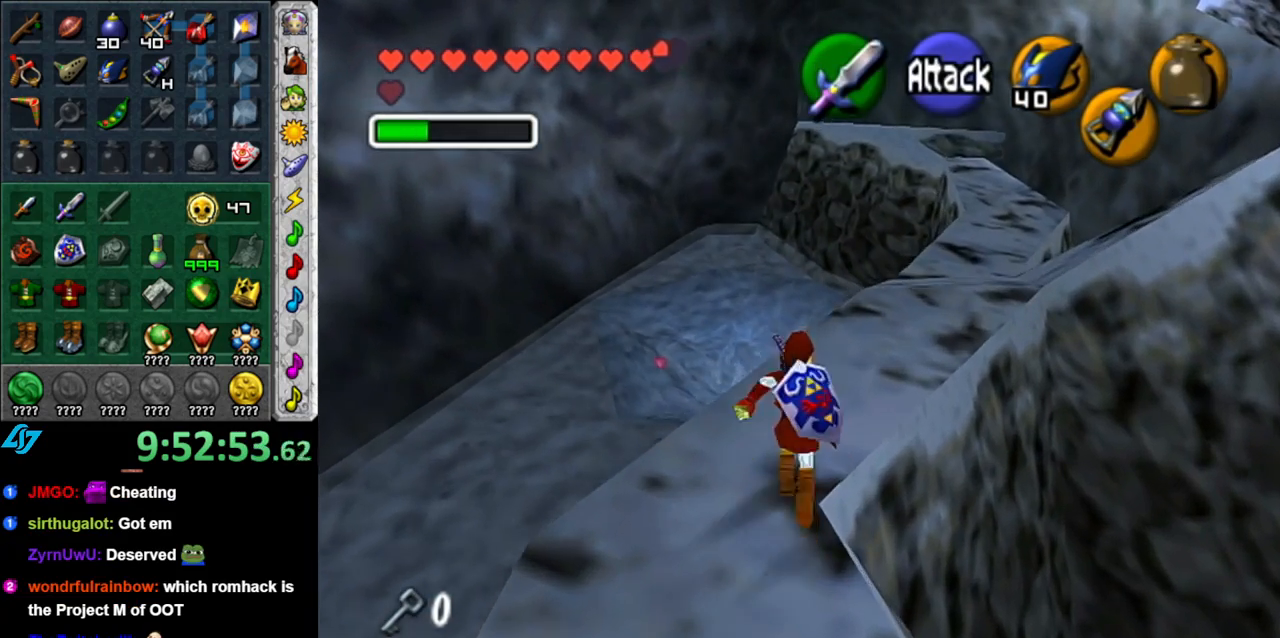
{"buttons": [], "left_stick": "up-right", "right_stick": "center", "events": [[83, "A", "down"], [233, "A", "up"]]}
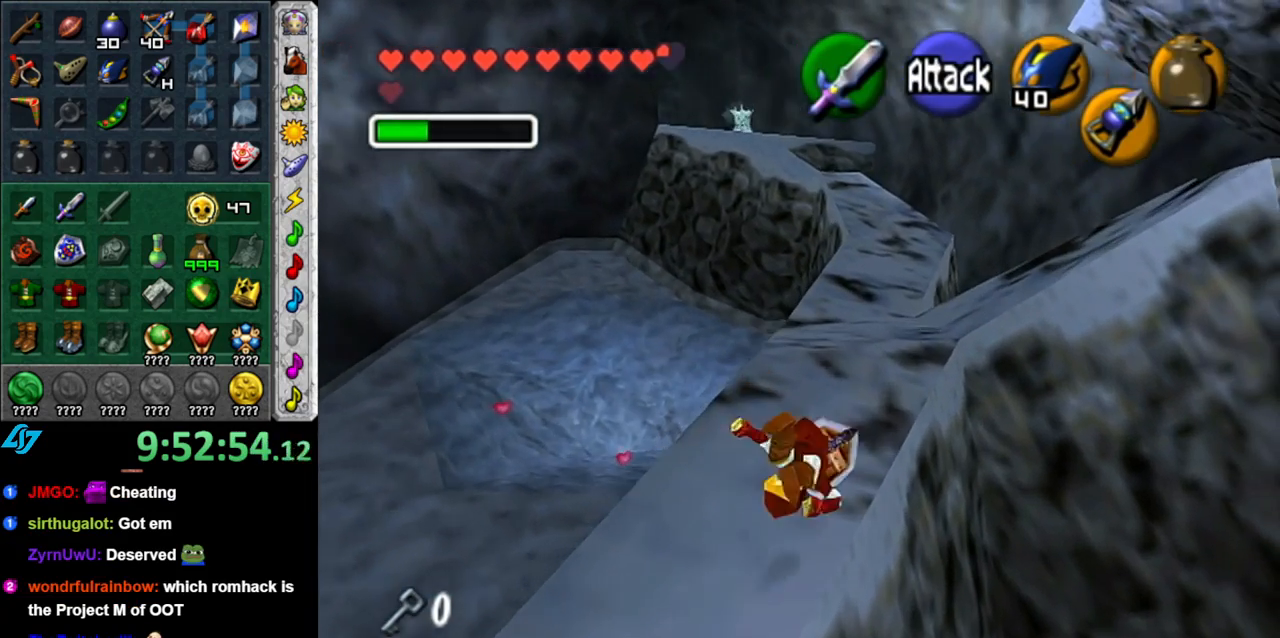
{"buttons": [], "left_stick": "up-right", "right_stick": "center", "events": [[17, "left_stick", "up"], [300, "left_stick", "up-right"]]}
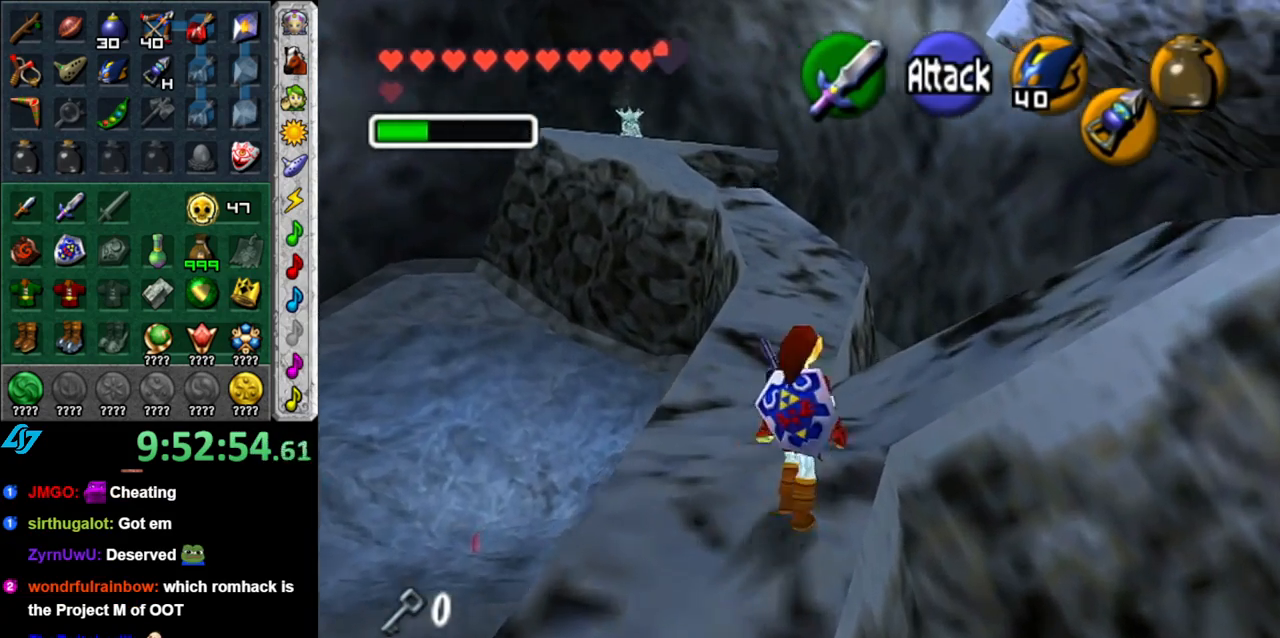
{"buttons": [], "left_stick": "right", "right_stick": "center", "events": [[483, "left_stick", "right"]]}
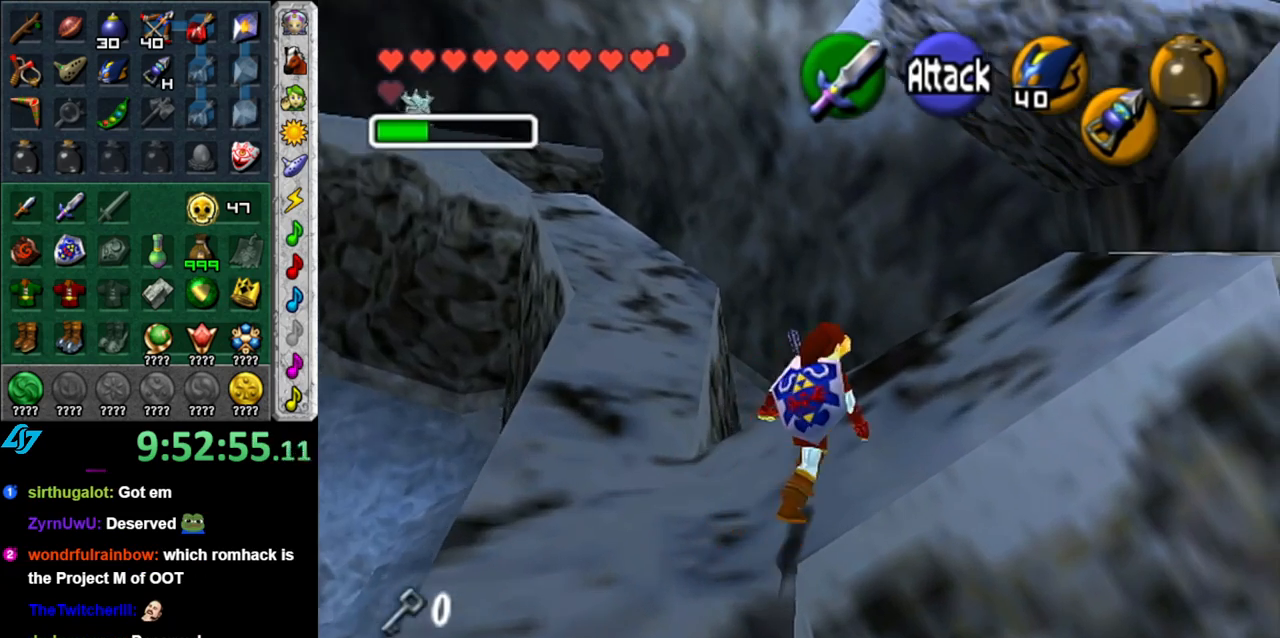
{"buttons": [], "left_stick": "up-right", "right_stick": "center", "events": [[167, "left_stick", "up-right"]]}
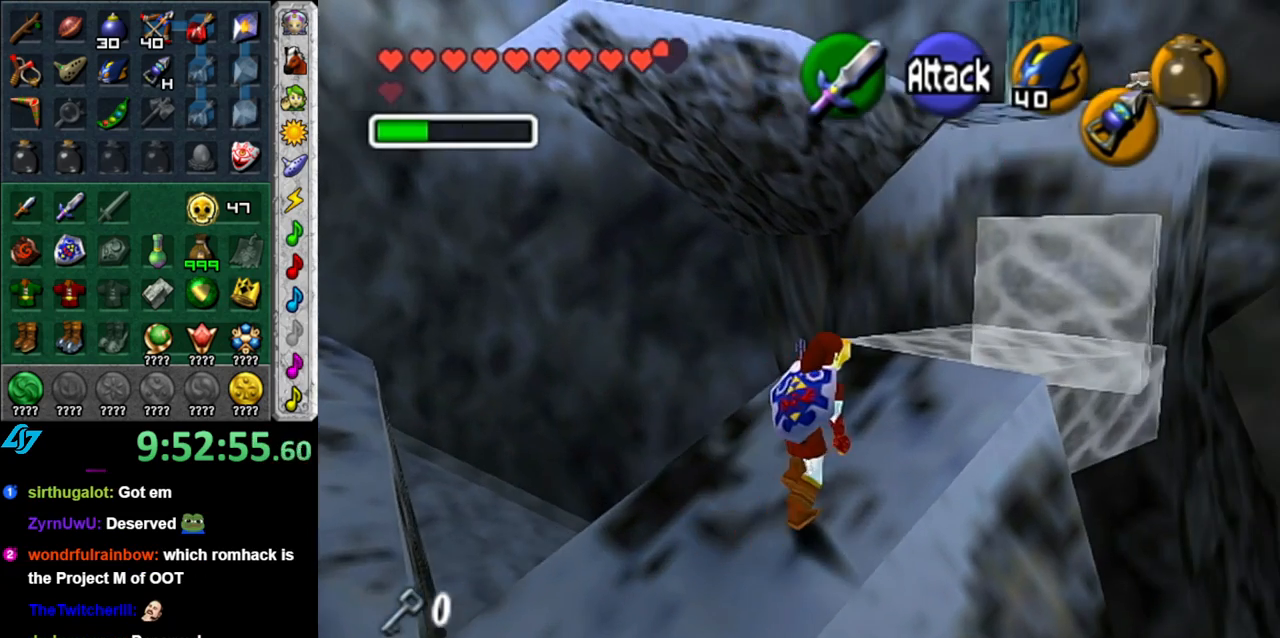
{"buttons": [], "left_stick": "up-right", "right_stick": "center", "events": []}
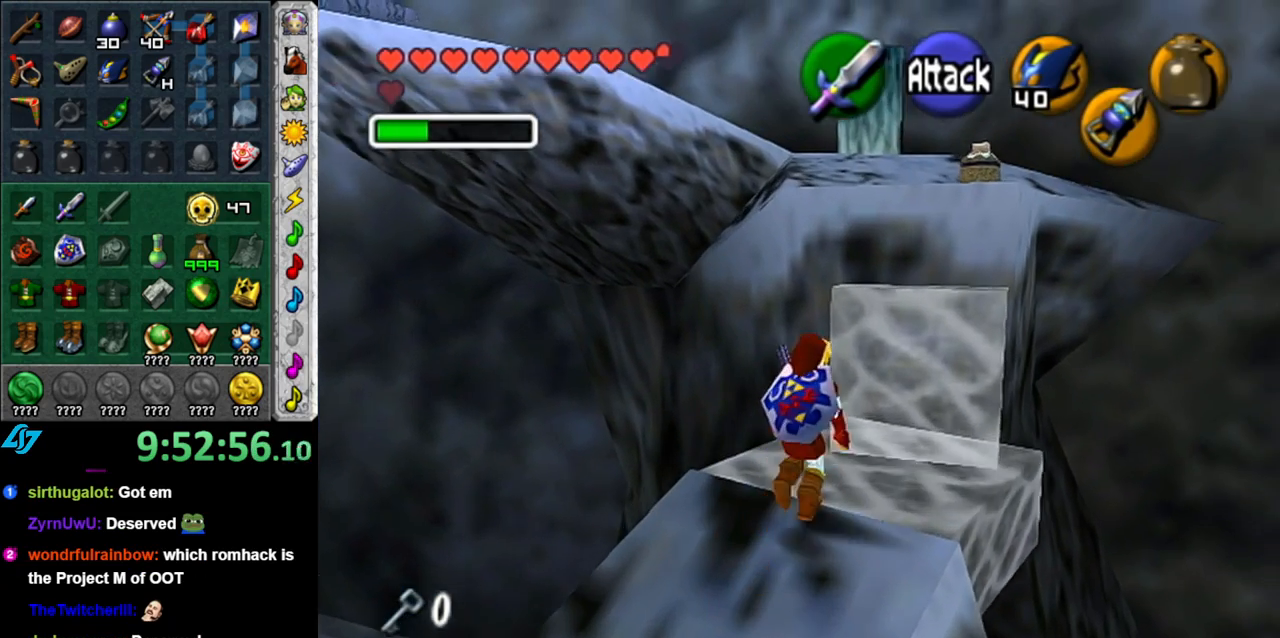
{"buttons": ["A"], "left_stick": "up", "right_stick": "center", "events": [[117, "left_stick", "up"], [300, "A", "down"]]}
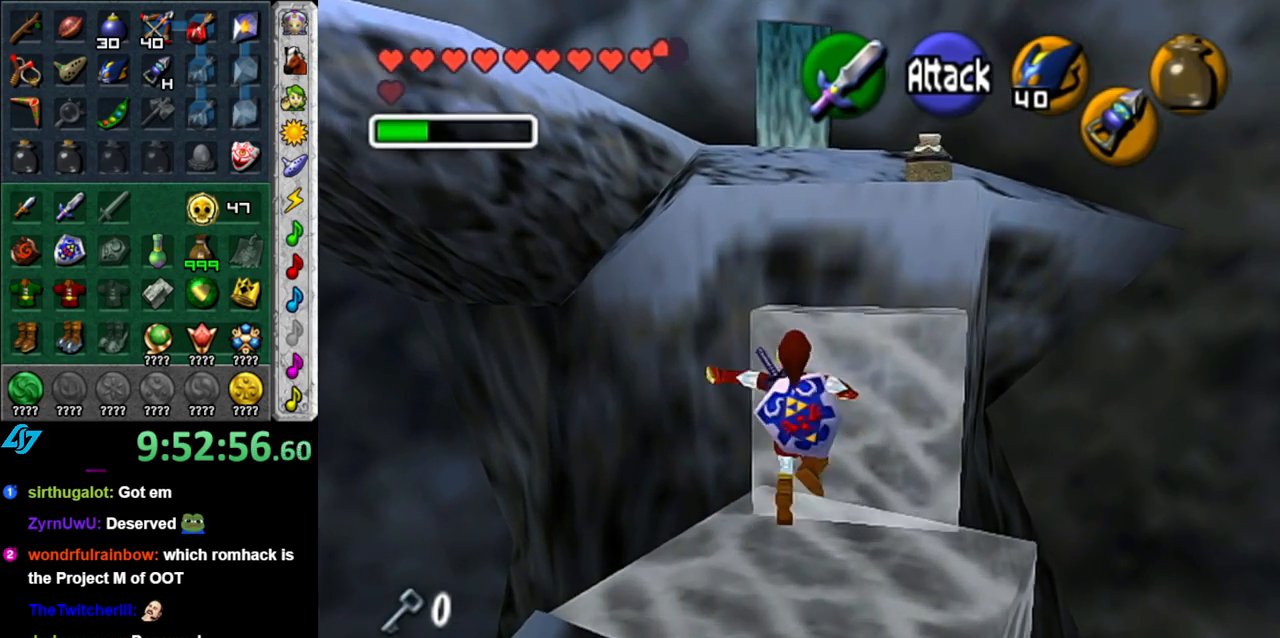
{"buttons": ["A"], "left_stick": "up", "right_stick": "center", "events": []}
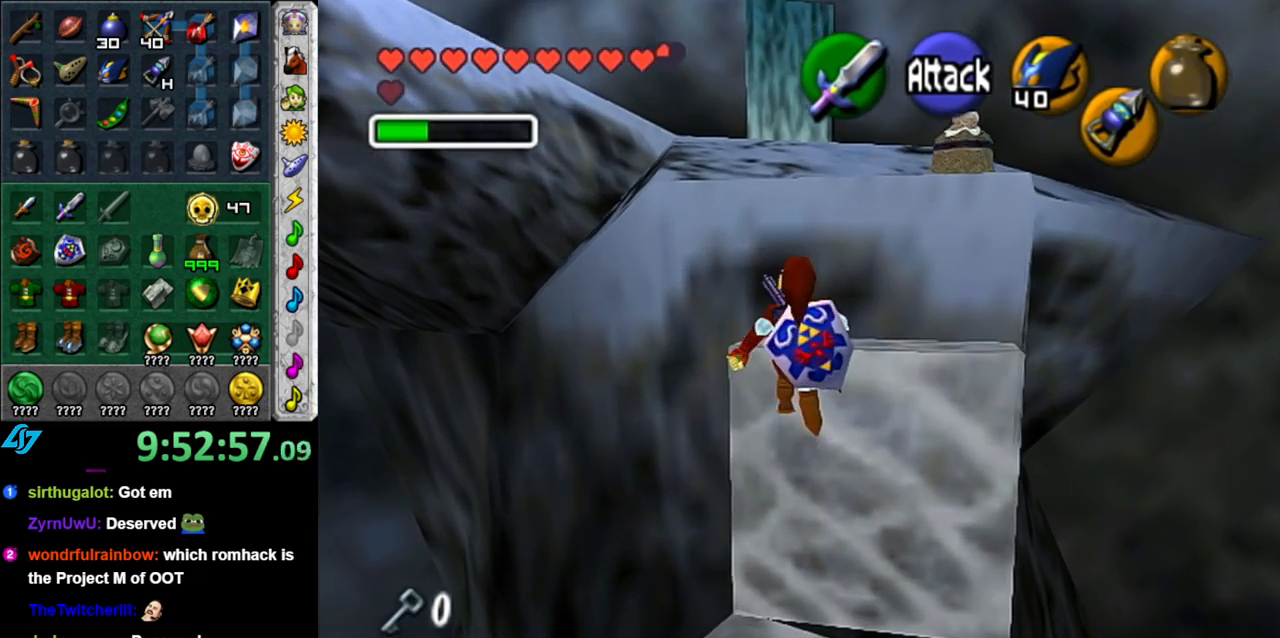
{"buttons": ["A"], "left_stick": "up", "right_stick": "center", "events": []}
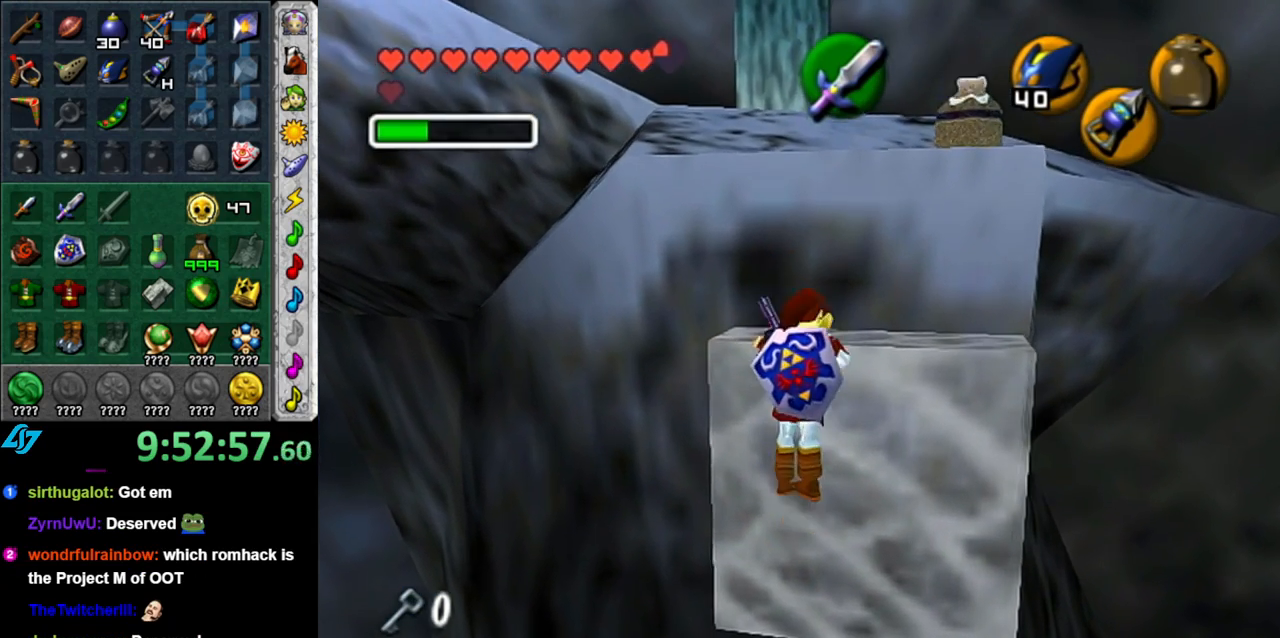
{"buttons": [], "left_stick": "up", "right_stick": "center", "events": [[17, "A", "up"]]}
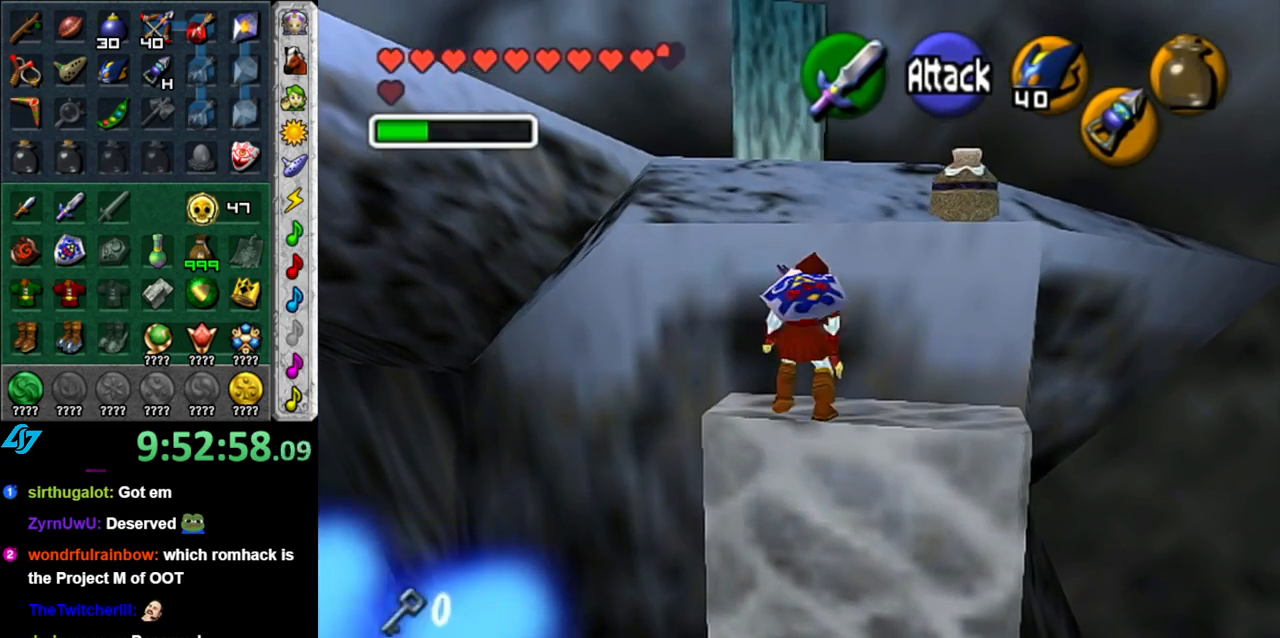
{"buttons": [], "left_stick": "up", "right_stick": "center", "events": []}
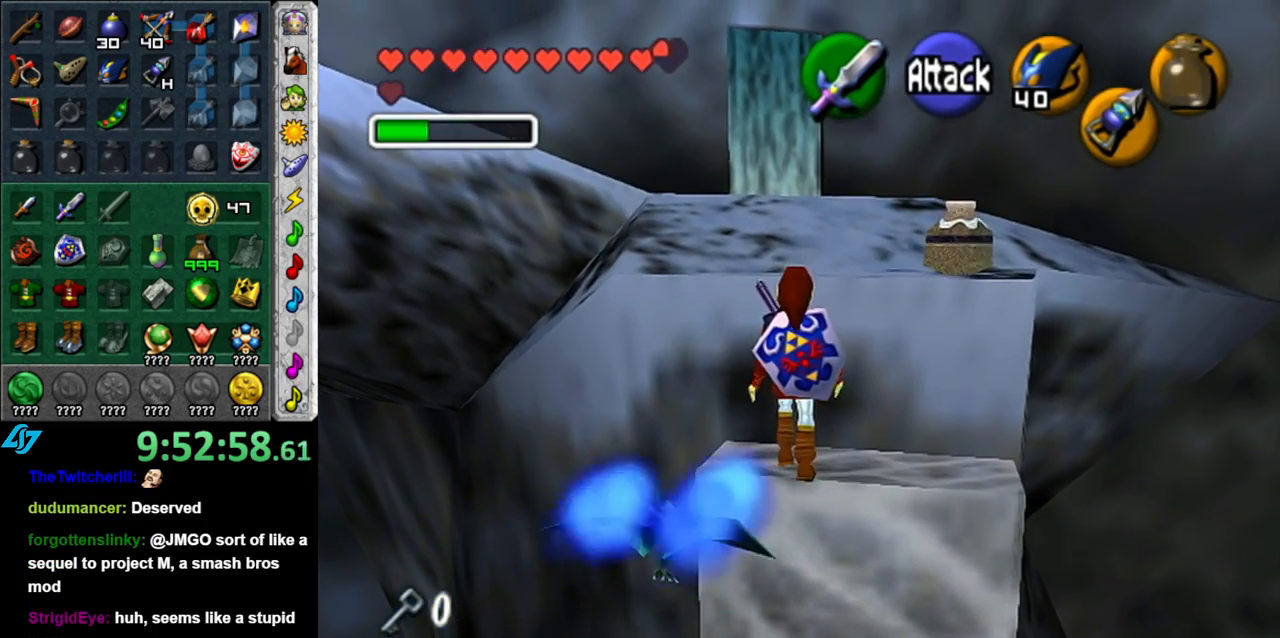
{"buttons": [], "left_stick": "up", "right_stick": "center", "events": [[17, "A", "down"], [150, "A", "up"]]}
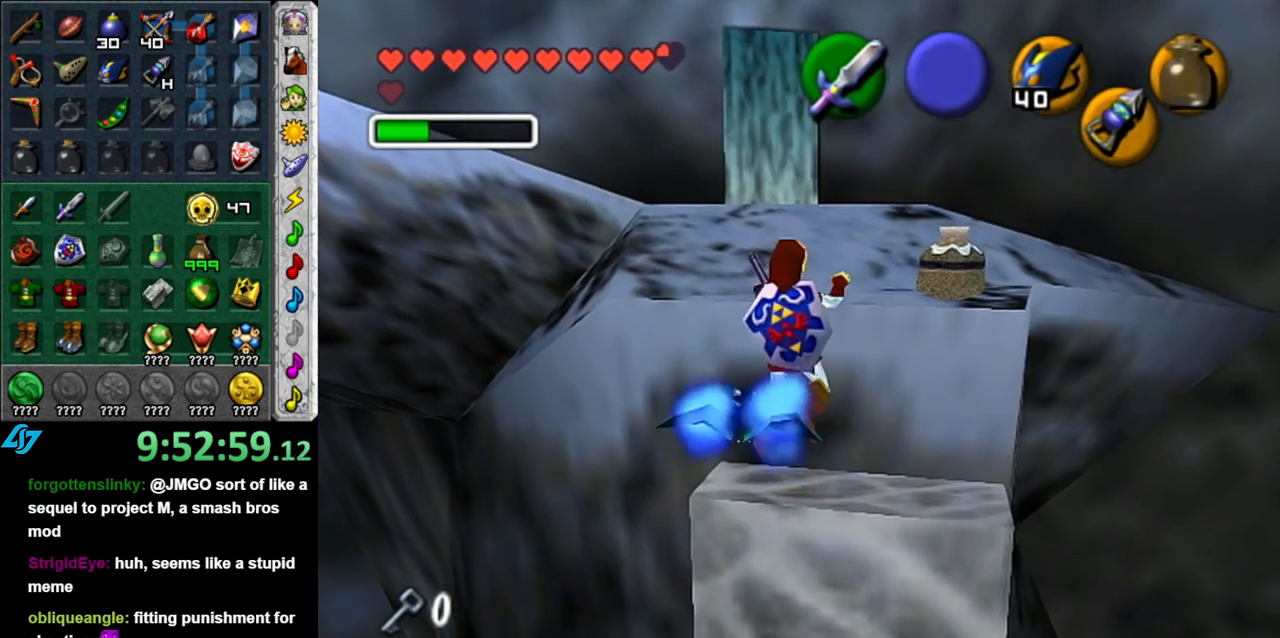
{"buttons": ["A", "B"], "left_stick": "up-left", "right_stick": "center", "events": [[17, "B", "down"], [117, "left_stick", "down-left"], [150, "B", "up"], [183, "left_stick", "right"], [233, "A", "down"], [233, "B", "down"], [267, "left_stick", "up-left"], [333, "A", "up"], [367, "B", "up"], [367, "left_stick", "down-right"], [400, "A", "down"], [433, "B", "down"], [433, "left_stick", "up-right"], [483, "left_stick", "up-left"]]}